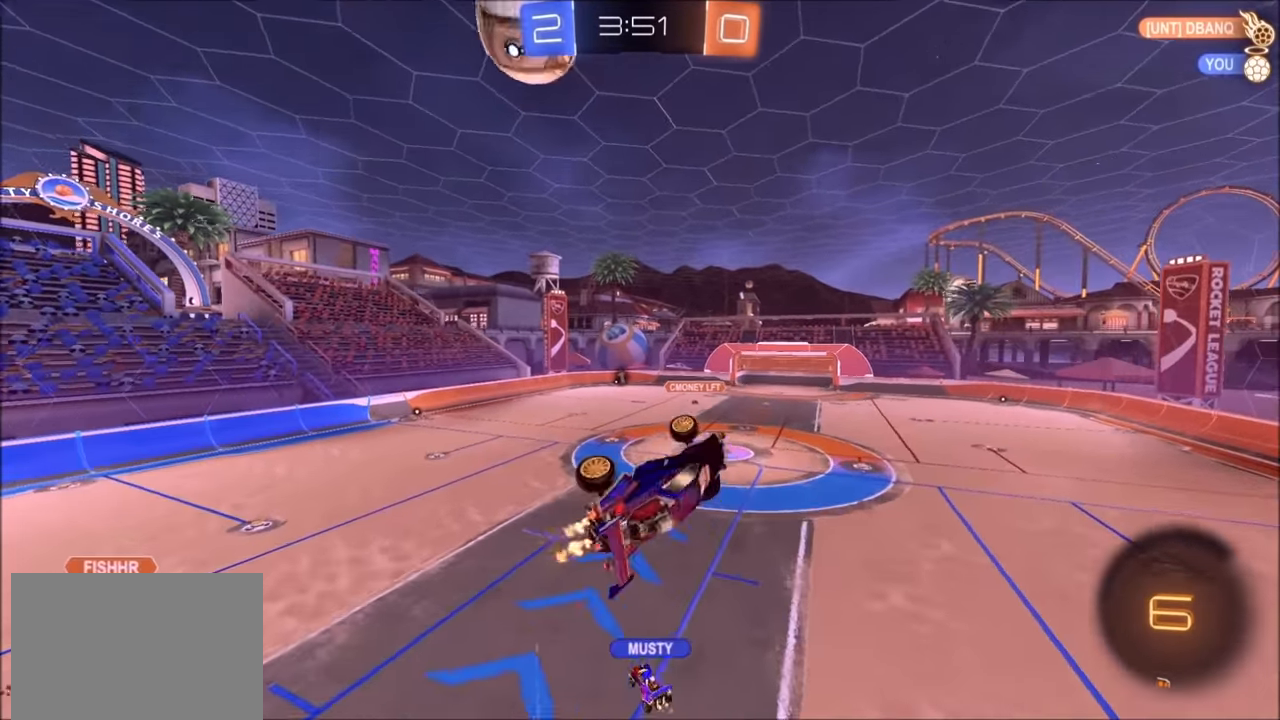
Gameplay with a controller (PlayStation layout); each line is a JSON object with the inputs held at the frame after it. "events" lists button and stick changes between this image and that frame as [ms after this image, input, new state], when the widget could be followed in between.
{"buttons": ["R2"], "left_stick": "center", "right_stick": "center", "events": [[134, "left_stick", "up-left"], [200, "L1", "up"], [250, "left_stick", "center"]]}
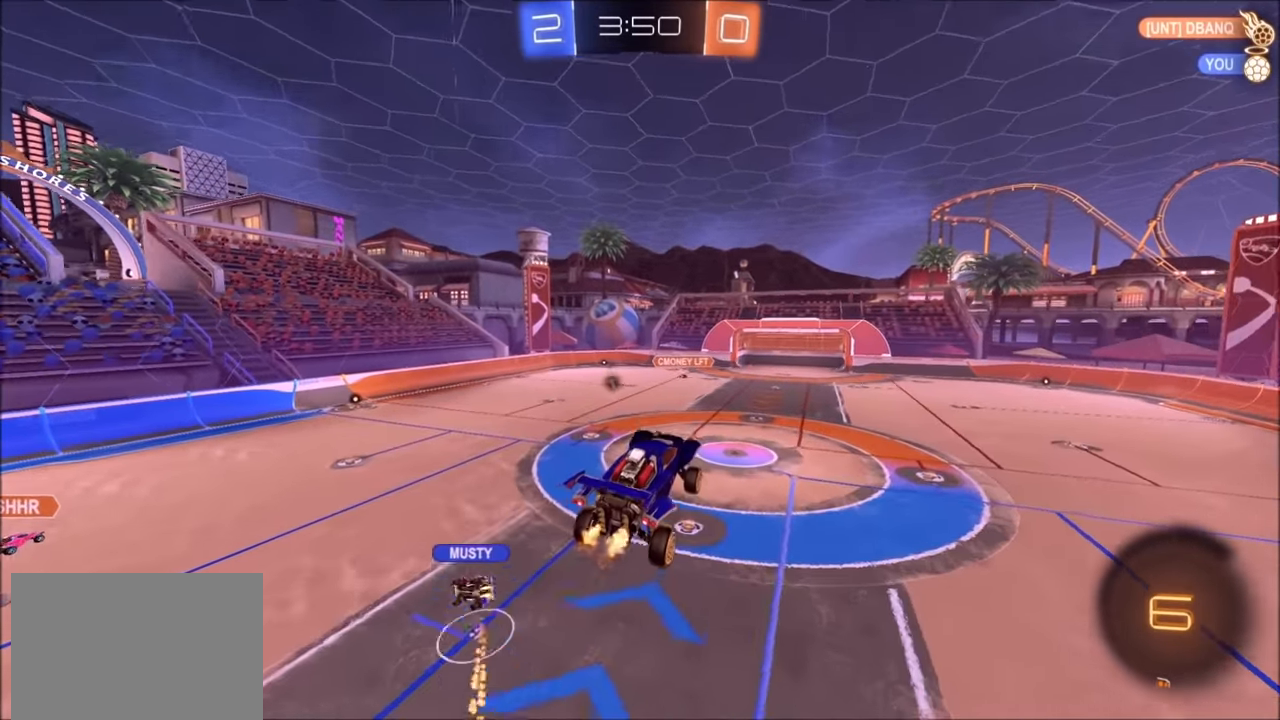
{"buttons": ["R2"], "left_stick": "down", "right_stick": "center", "events": [[450, "left_stick", "down"]]}
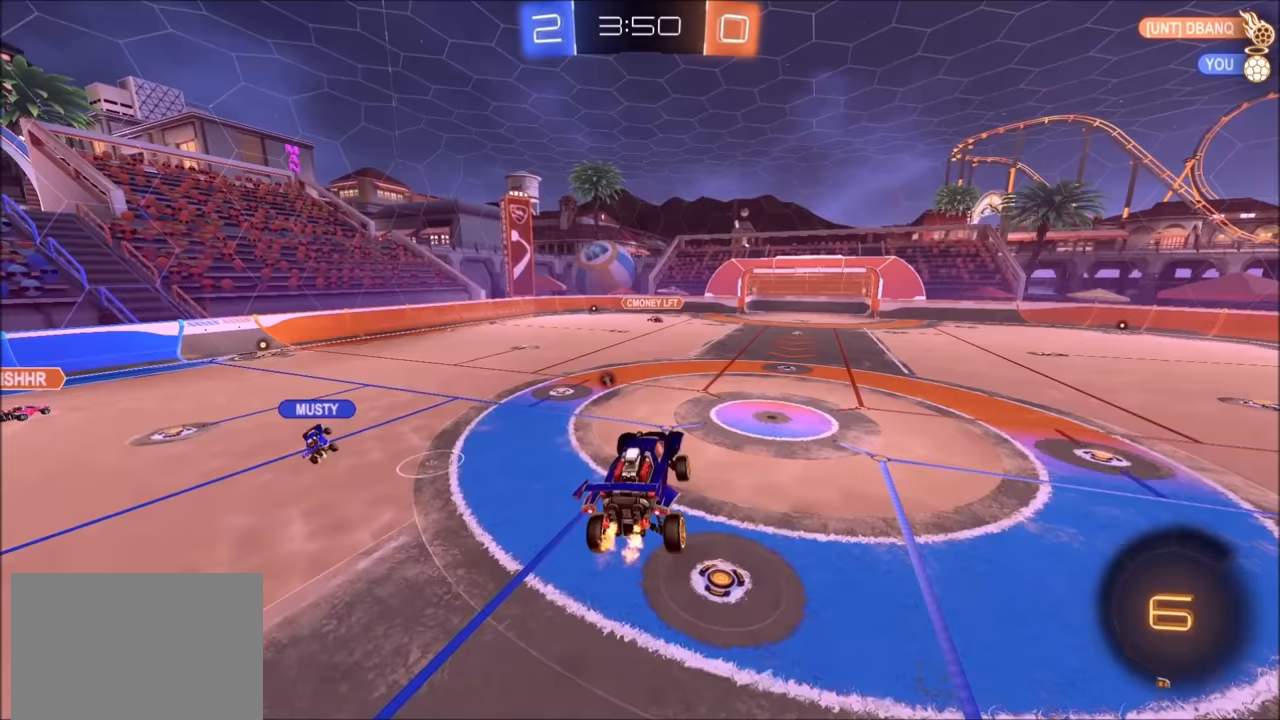
{"buttons": ["R2"], "left_stick": "left", "right_stick": "center", "events": [[100, "left_stick", "center"], [233, "left_stick", "left"], [350, "left_stick", "center"], [500, "left_stick", "left"]]}
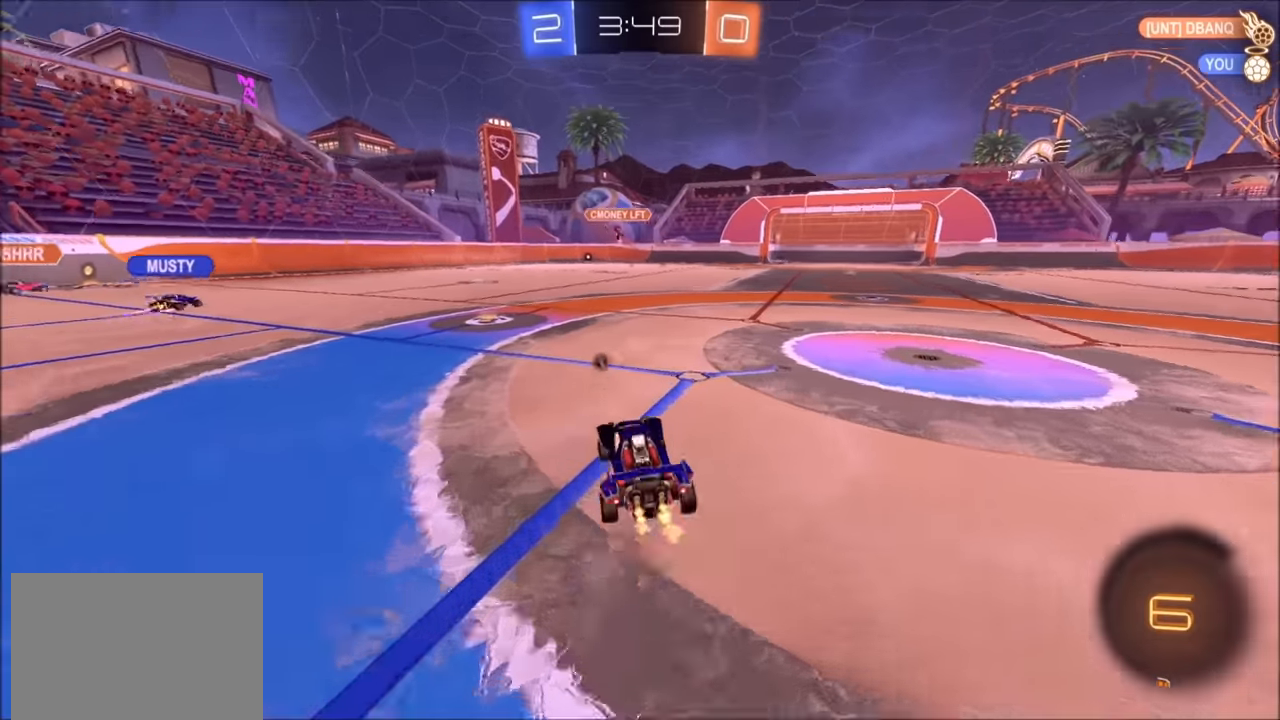
{"buttons": ["R2"], "left_stick": "left", "right_stick": "center", "events": [[83, "left_stick", "center"], [150, "left_stick", "left"]]}
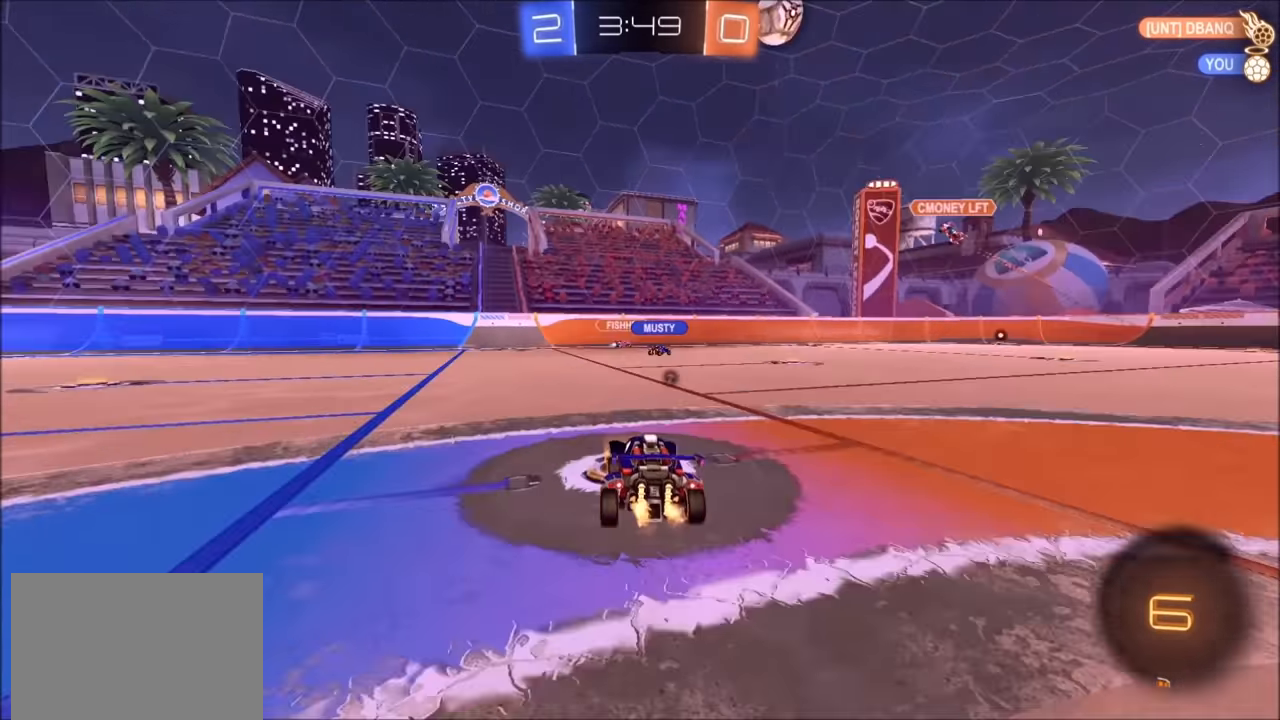
{"buttons": ["R2"], "left_stick": "left", "right_stick": "center", "events": []}
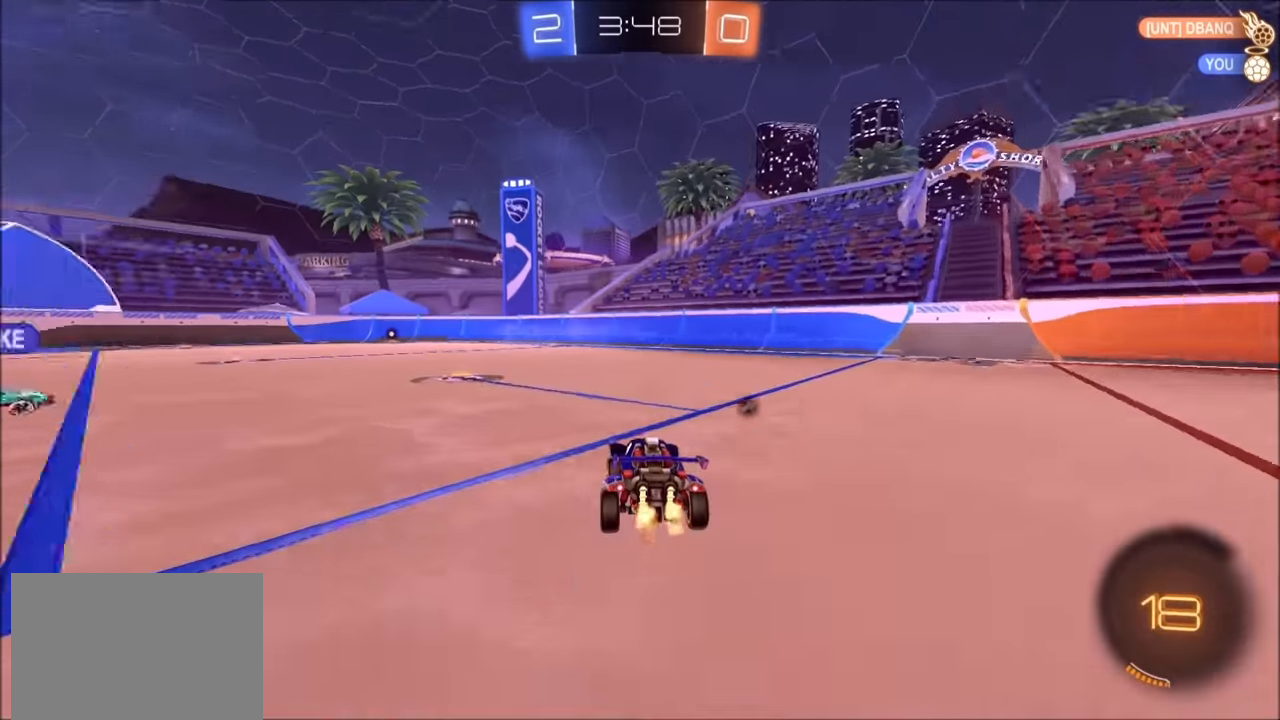
{"buttons": ["CROSS", "CIRCLE", "R2"], "left_stick": "up", "right_stick": "center", "events": [[150, "left_stick", "up-left"], [300, "left_stick", "center"], [350, "CIRCLE", "down"], [350, "CROSS", "down"], [383, "left_stick", "up"], [450, "CIRCLE", "up"], [450, "CROSS", "up"], [500, "CIRCLE", "down"], [500, "CROSS", "down"]]}
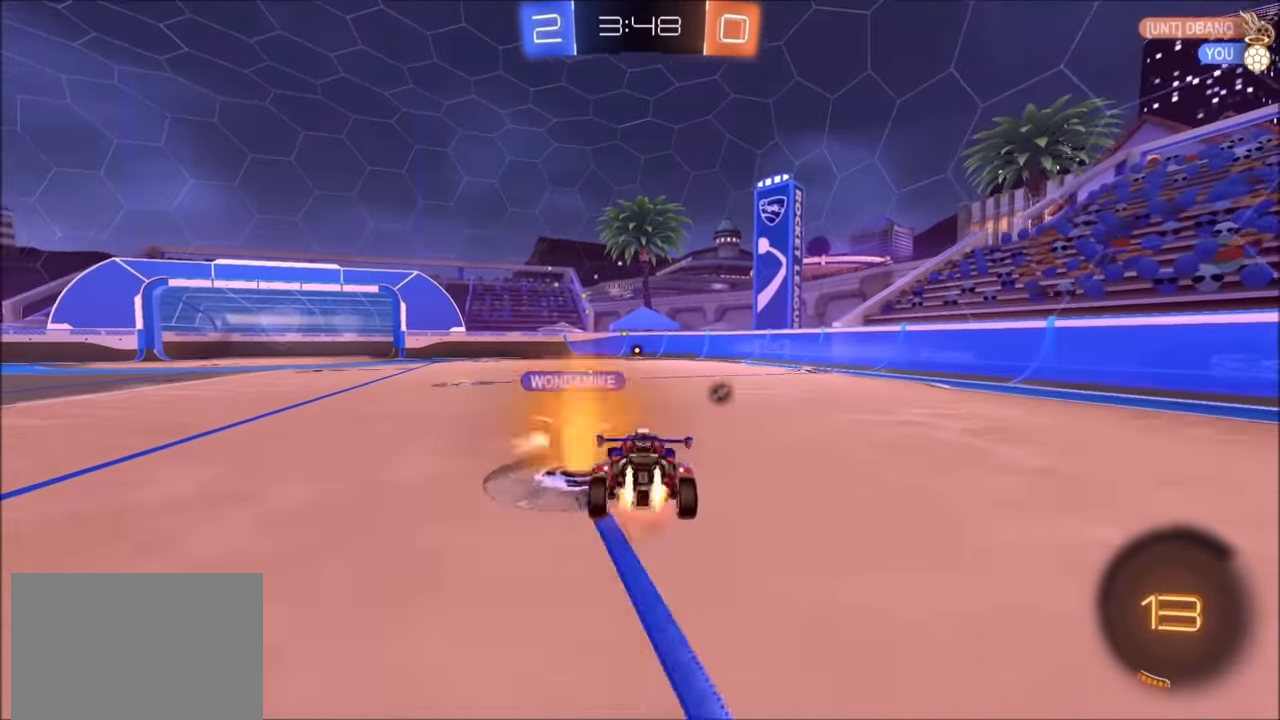
{"buttons": ["R2"], "left_stick": "center", "right_stick": "center", "events": [[133, "CIRCLE", "up"], [133, "CROSS", "up"], [200, "left_stick", "center"]]}
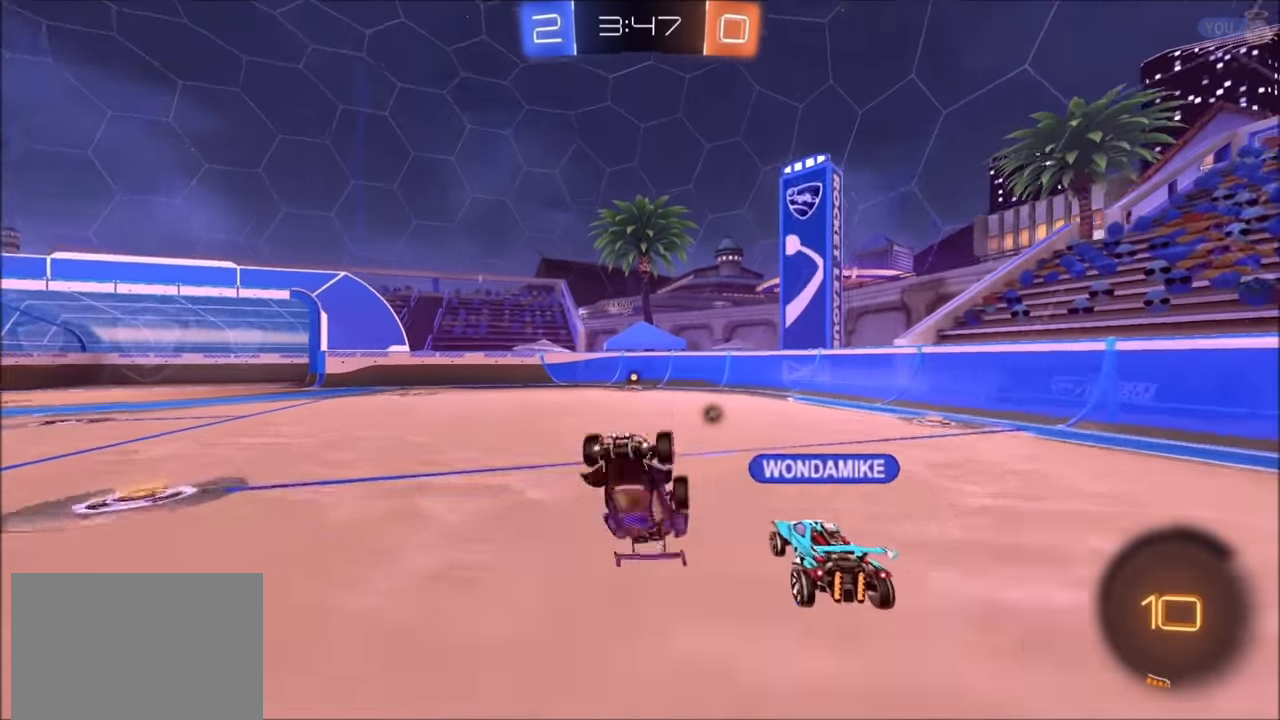
{"buttons": ["CIRCLE", "R2"], "left_stick": "center", "right_stick": "center", "events": [[333, "TRIANGLE", "down"], [433, "TRIANGLE", "up"], [500, "CIRCLE", "down"]]}
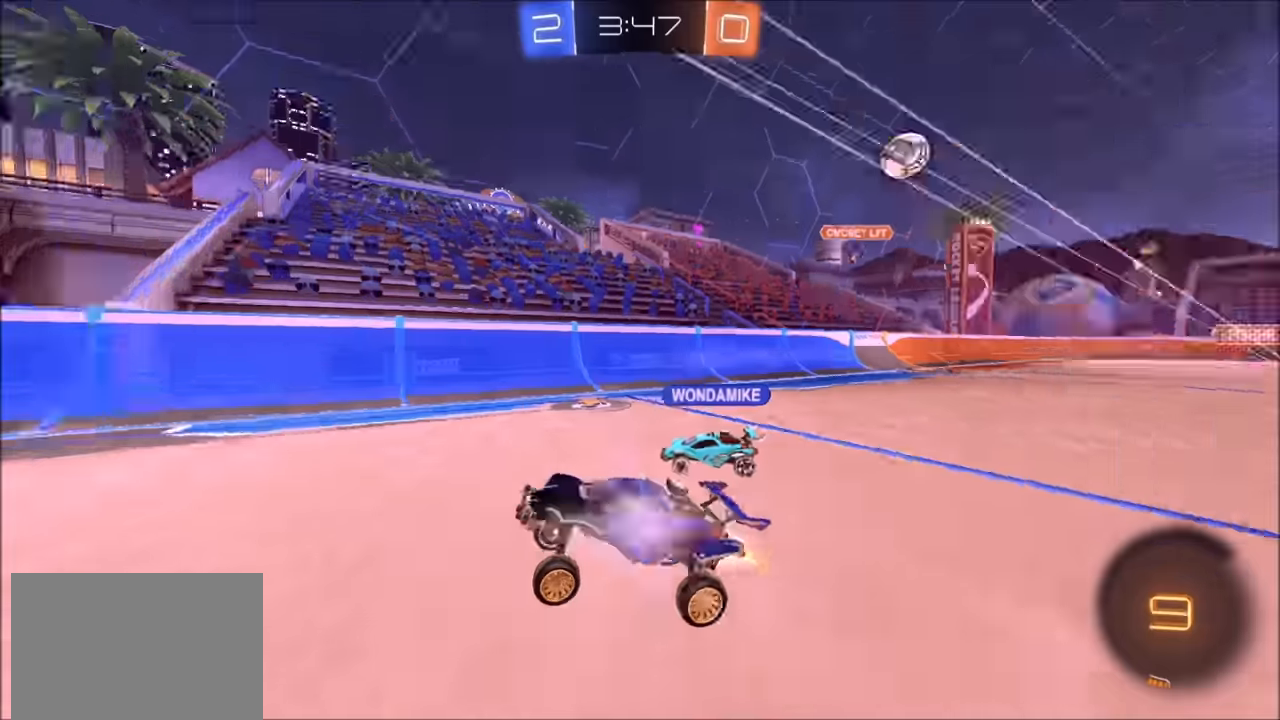
{"buttons": ["R2"], "left_stick": "center", "right_stick": "center", "events": [[133, "CIRCLE", "up"], [300, "left_stick", "left"], [483, "left_stick", "center"]]}
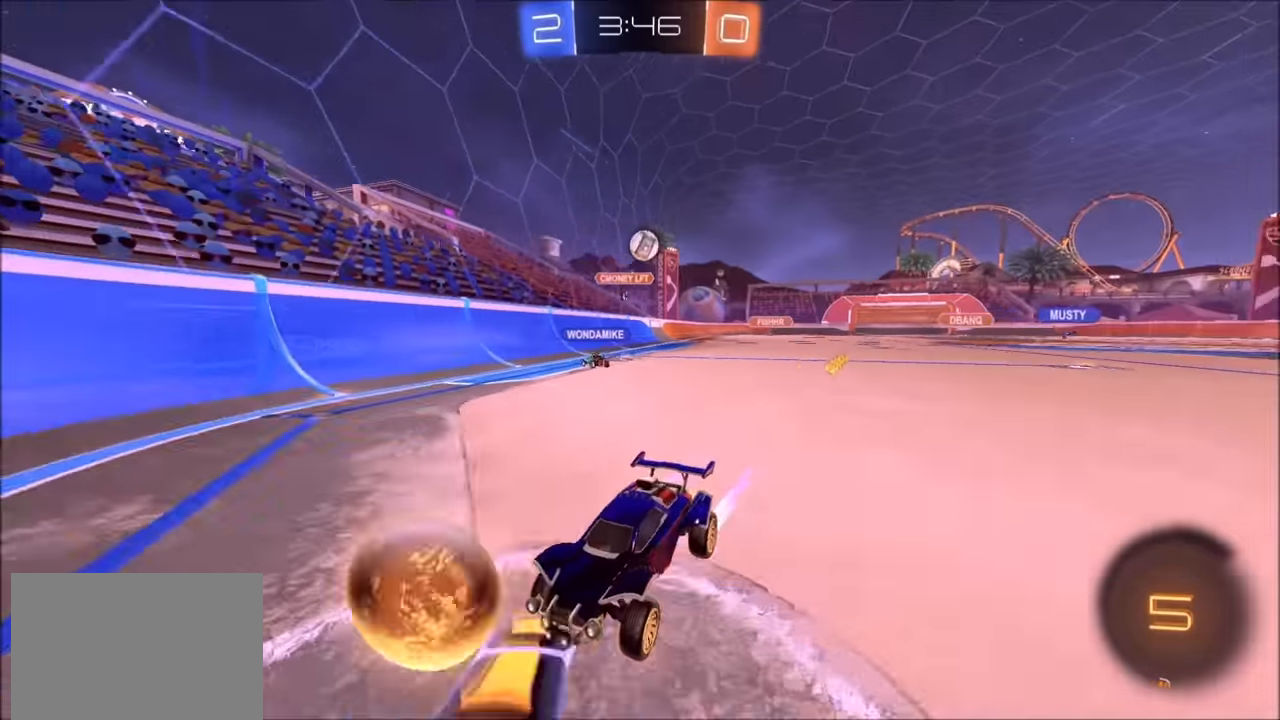
{"buttons": ["R2"], "left_stick": "left", "right_stick": "center", "events": [[50, "left_stick", "left"], [200, "L1", "down"], [200, "R2", "up"], [333, "L1", "up"], [350, "L2", "down"], [450, "L2", "up"], [450, "R2", "down"]]}
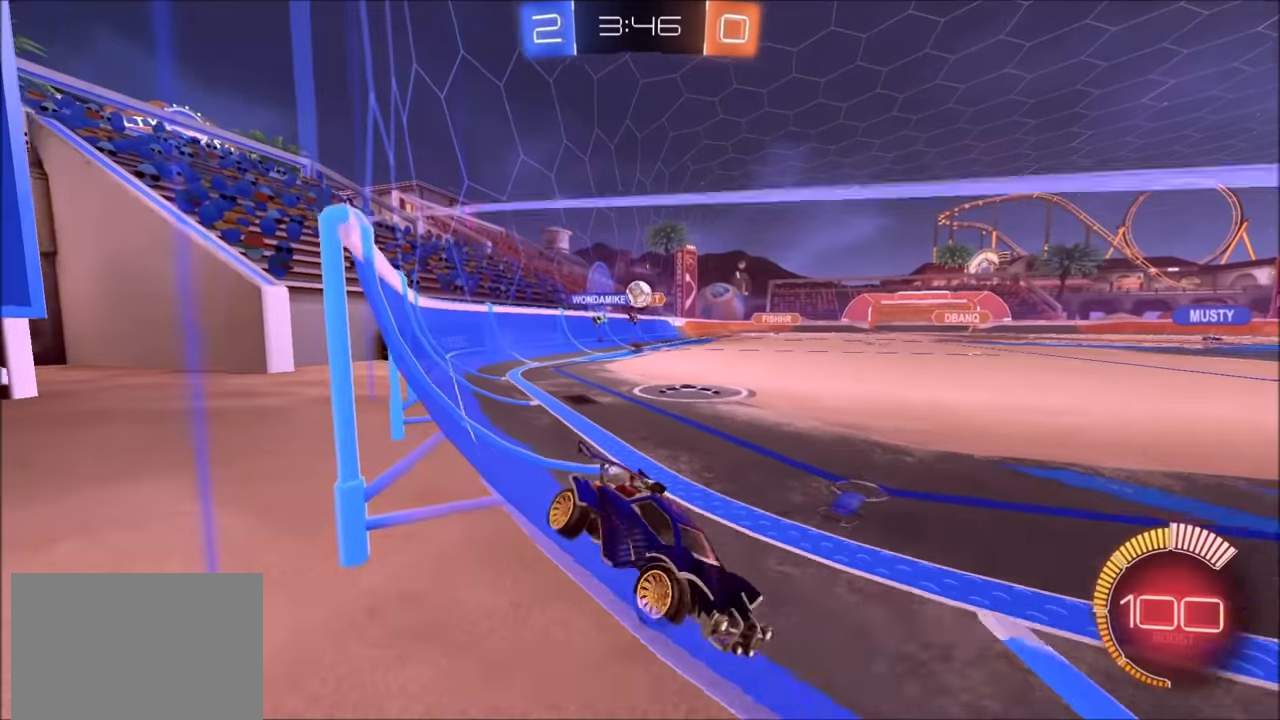
{"buttons": ["R2"], "left_stick": "left", "right_stick": "center", "events": []}
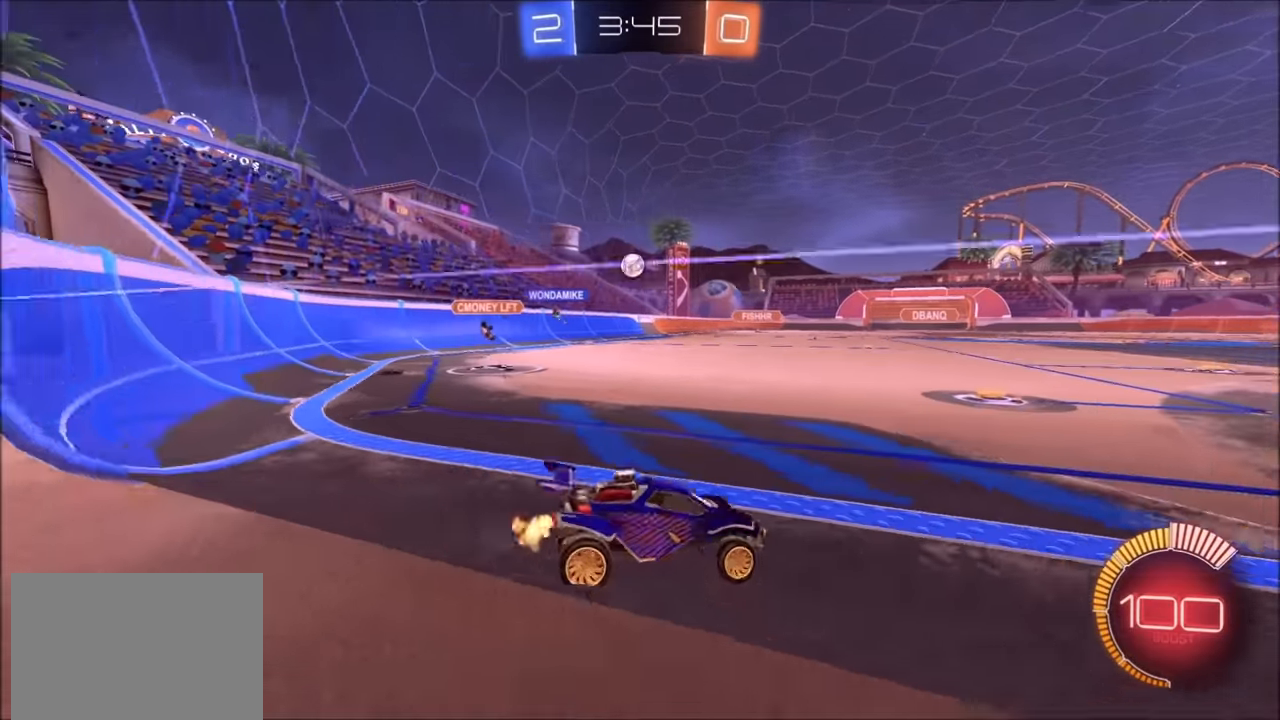
{"buttons": ["R2"], "left_stick": "center", "right_stick": "center", "events": [[100, "left_stick", "up-left"], [400, "left_stick", "center"]]}
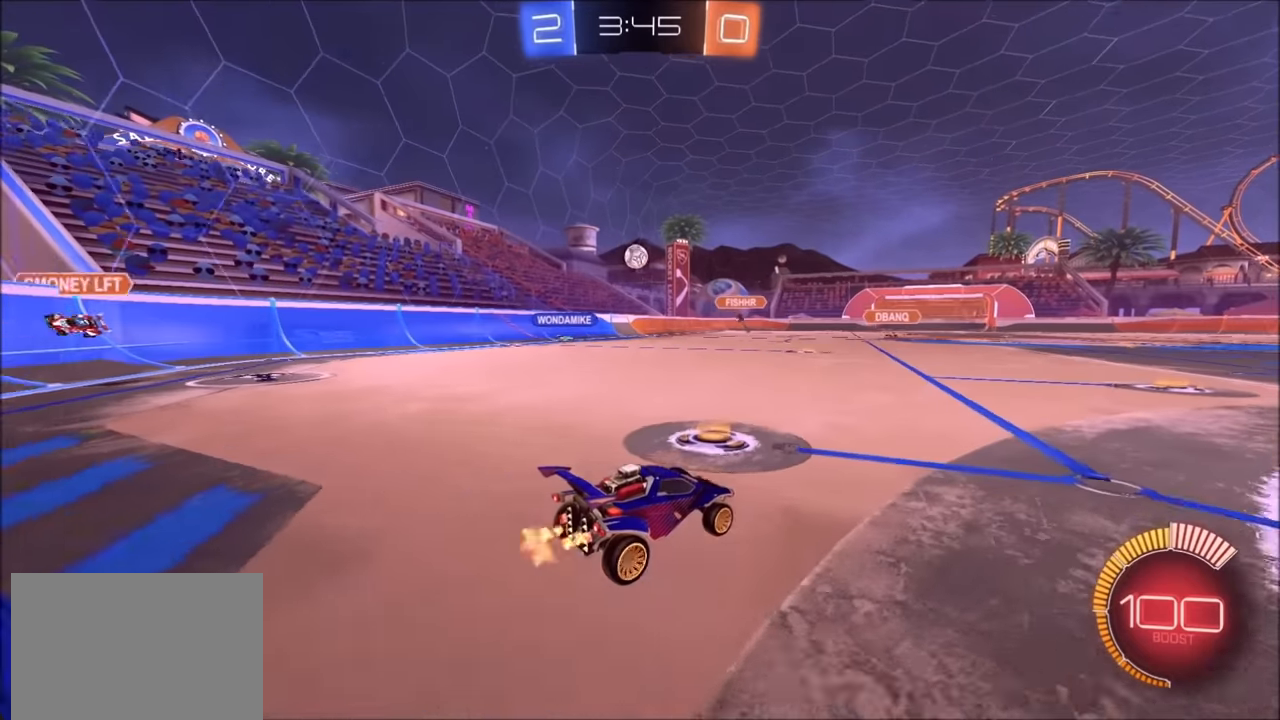
{"buttons": ["R2"], "left_stick": "up-right", "right_stick": "center", "events": [[200, "left_stick", "left"], [300, "left_stick", "center"], [500, "left_stick", "up-right"]]}
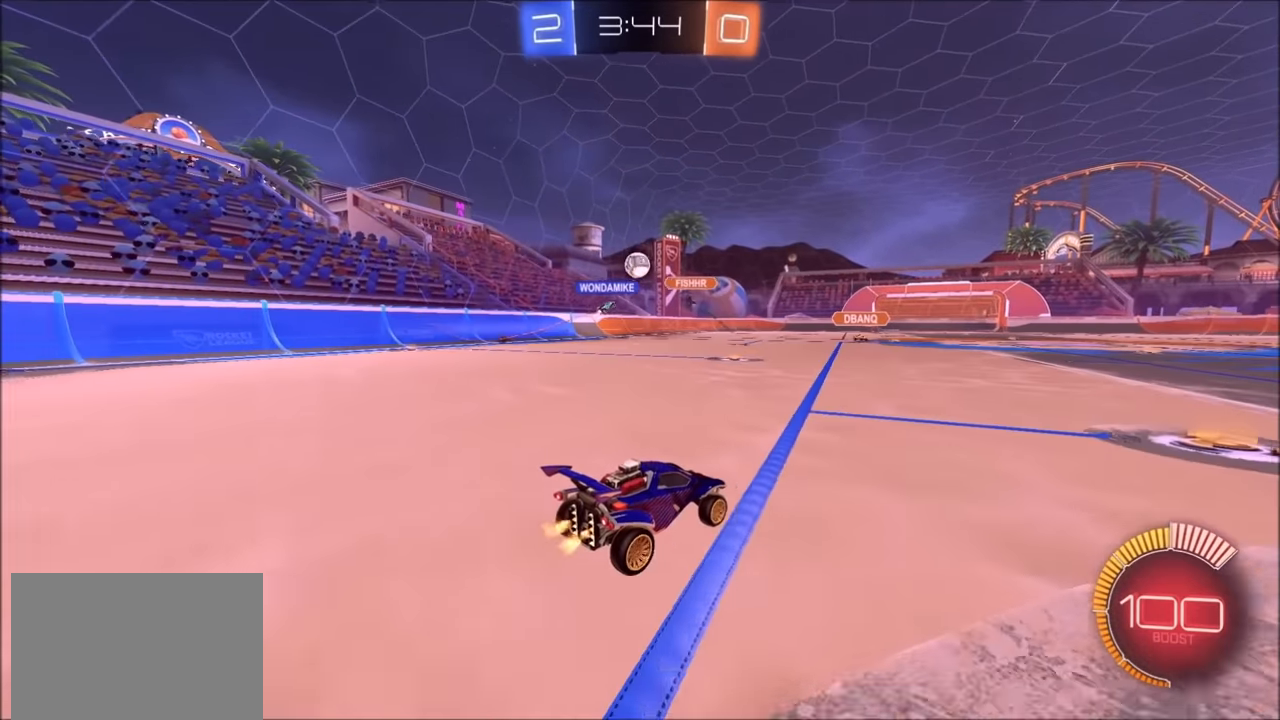
{"buttons": ["R2"], "left_stick": "left", "right_stick": "center", "events": [[350, "left_stick", "center"], [433, "left_stick", "left"]]}
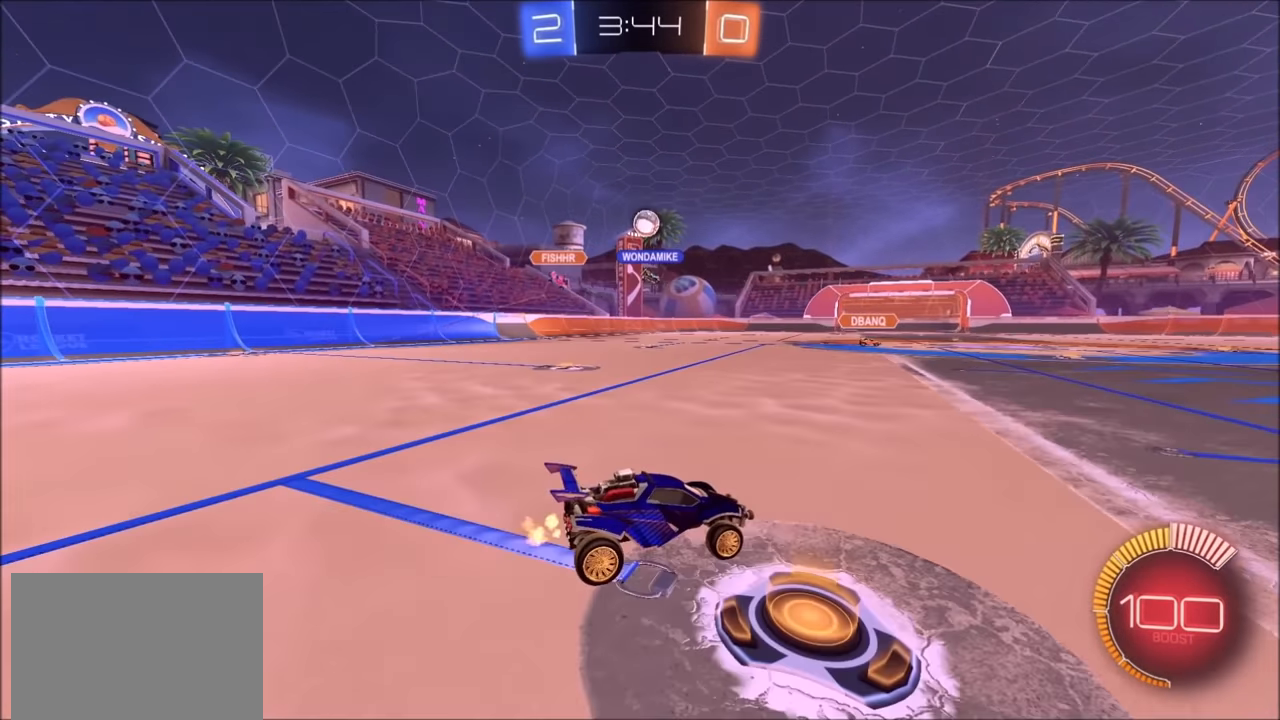
{"buttons": ["R2"], "left_stick": "center", "right_stick": "right", "events": [[100, "left_stick", "center"], [250, "right_stick", "right"]]}
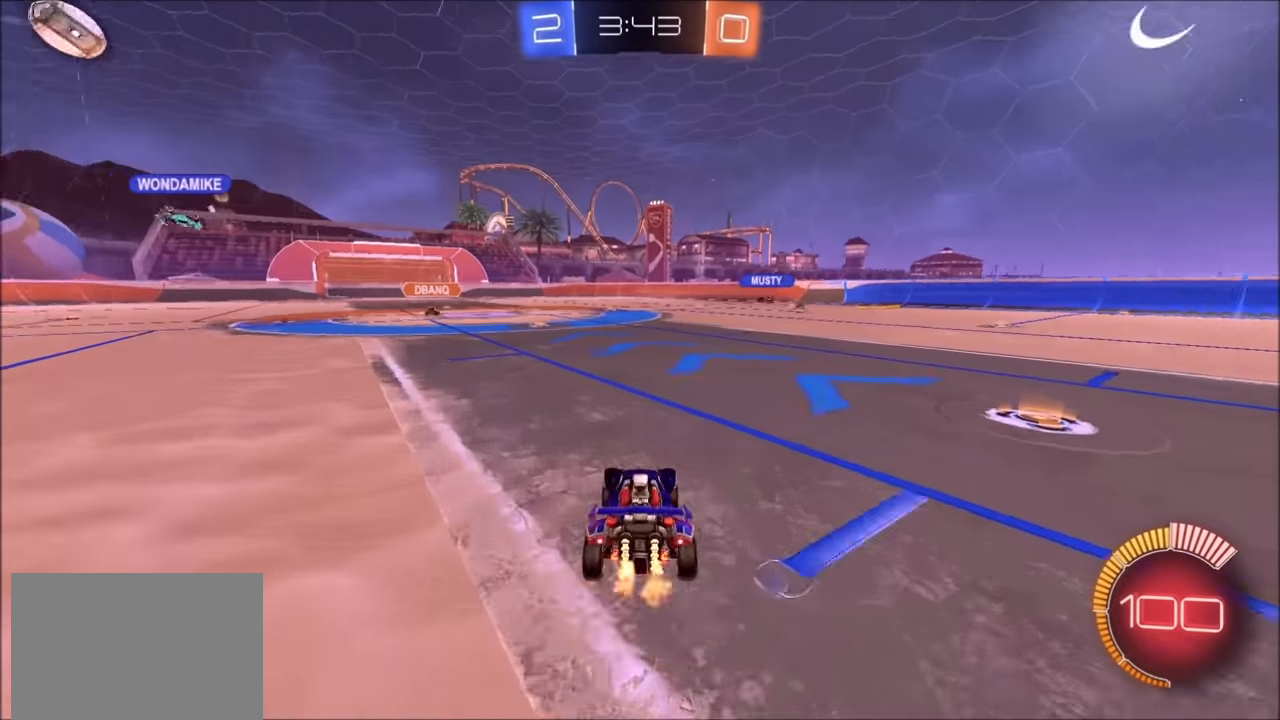
{"buttons": ["R2"], "left_stick": "center", "right_stick": "center", "events": [[133, "right_stick", "center"], [300, "left_stick", "left"], [450, "left_stick", "center"]]}
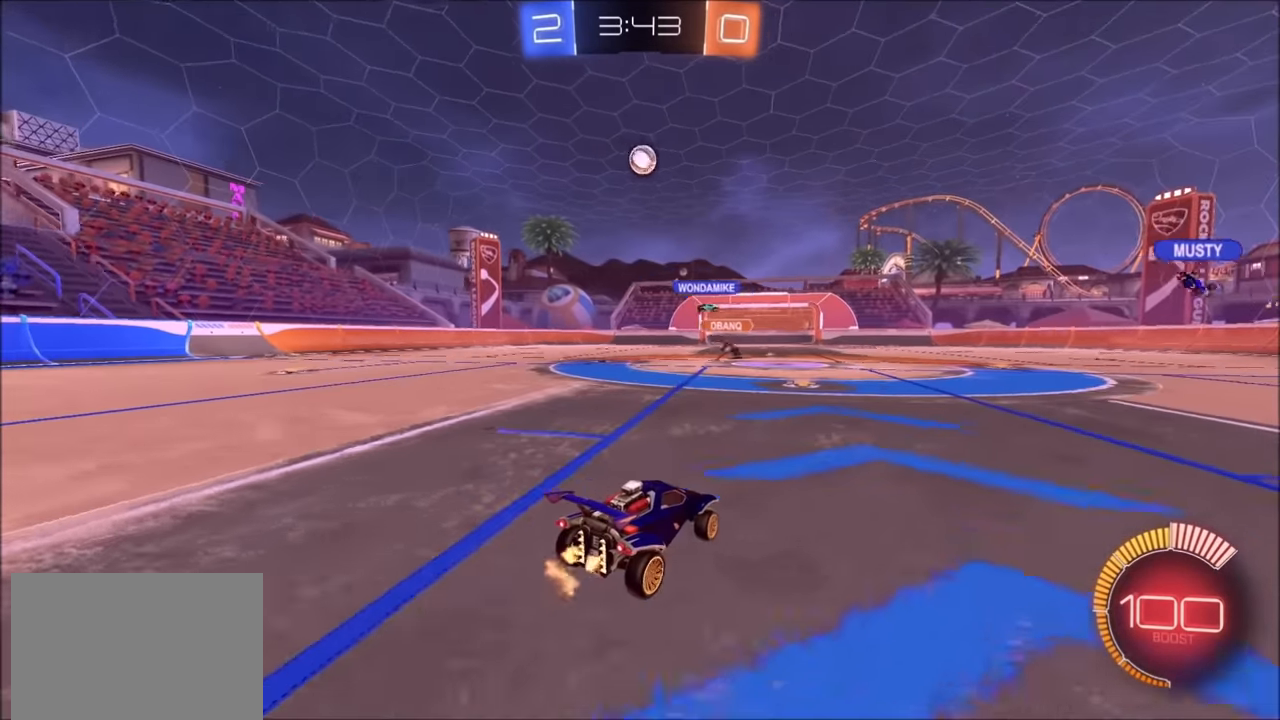
{"buttons": ["CIRCLE", "R2"], "left_stick": "center", "right_stick": "center", "events": [[200, "CIRCLE", "down"], [233, "left_stick", "left"], [350, "left_stick", "center"]]}
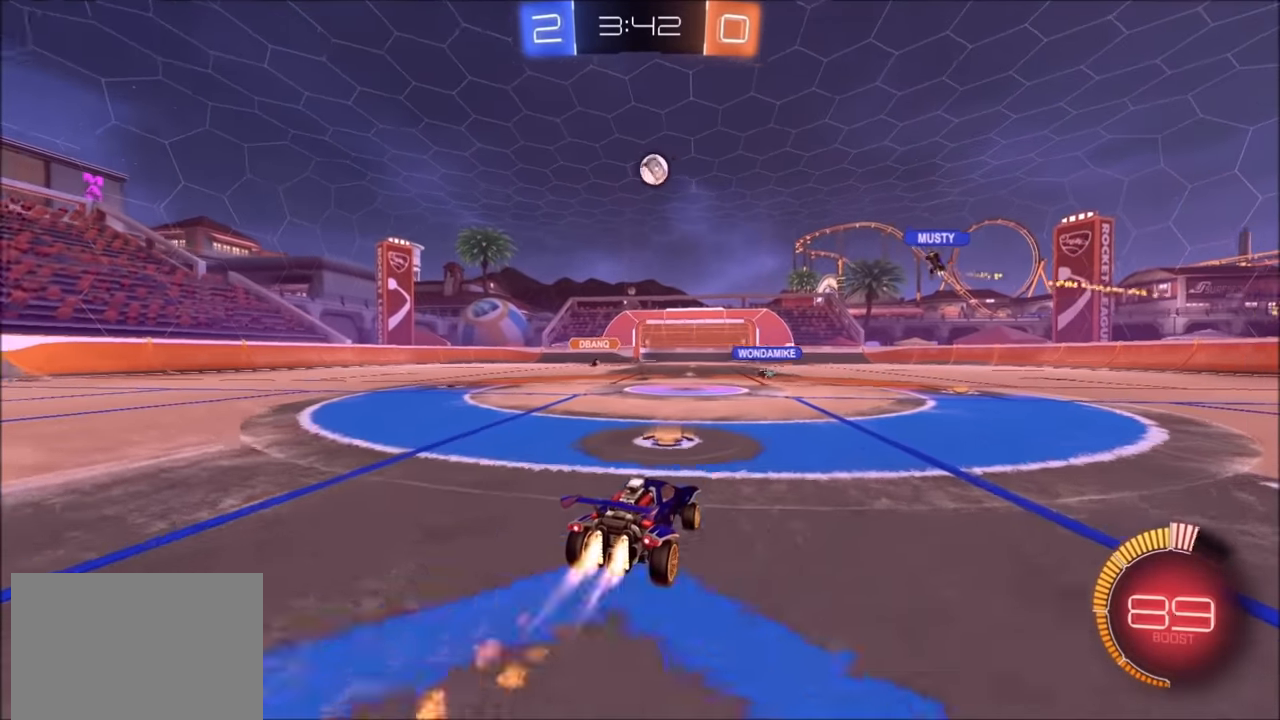
{"buttons": ["R2"], "left_stick": "center", "right_stick": "center", "events": [[100, "CIRCLE", "up"], [300, "left_stick", "left"], [433, "left_stick", "center"]]}
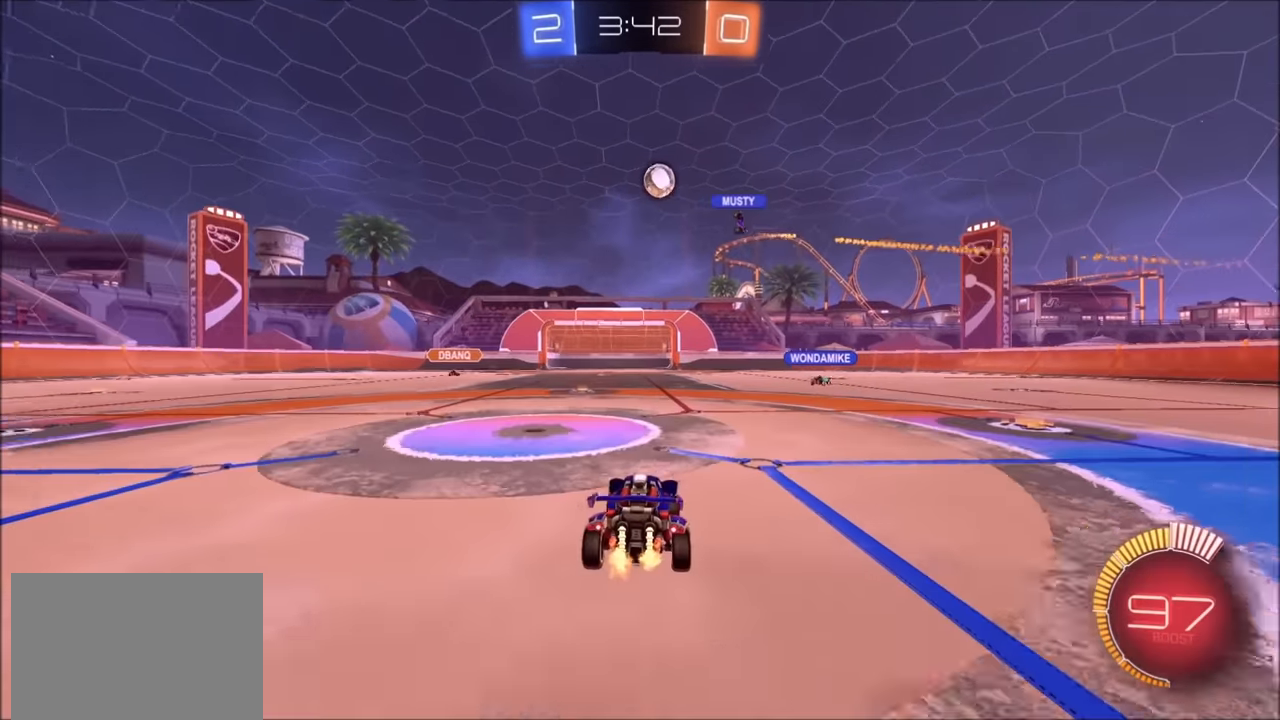
{"buttons": ["R2"], "left_stick": "left", "right_stick": "center", "events": [[183, "left_stick", "left"], [300, "left_stick", "center"], [500, "left_stick", "left"]]}
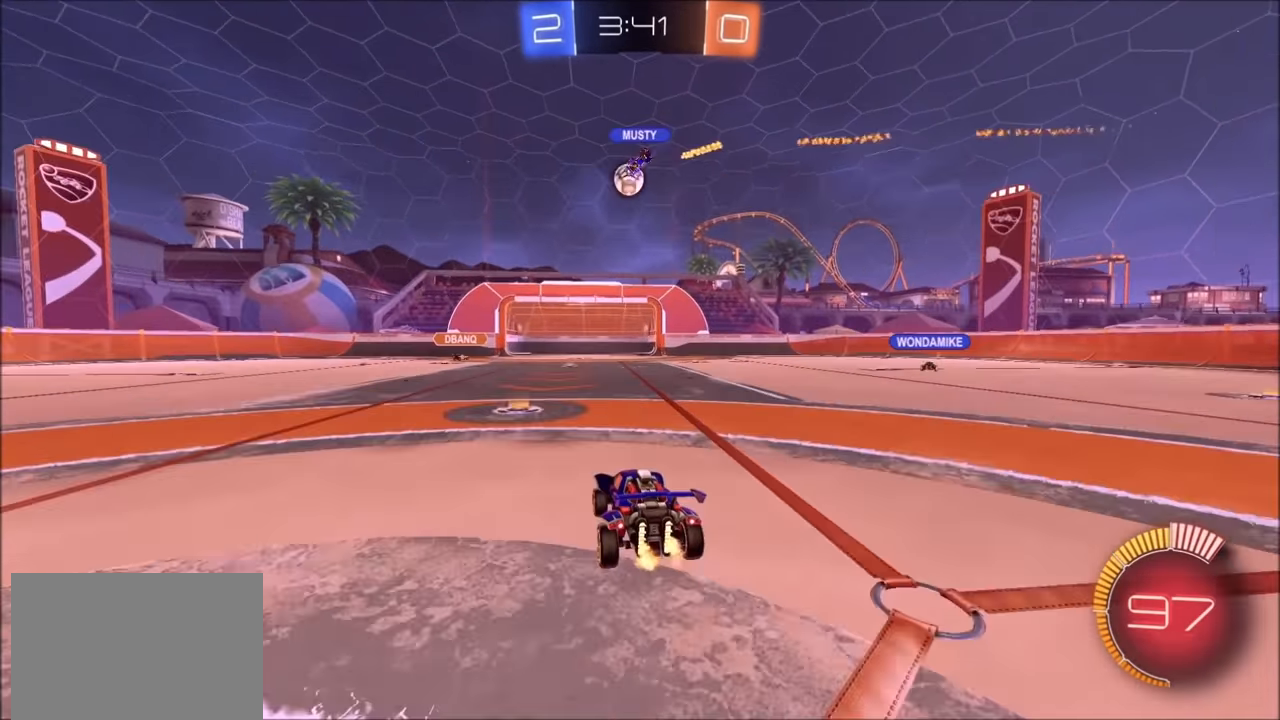
{"buttons": ["R2"], "left_stick": "left", "right_stick": "center", "events": [[250, "left_stick", "center"], [300, "L2", "down"], [333, "R2", "up"], [400, "L2", "up"], [433, "left_stick", "left"], [450, "R2", "down"]]}
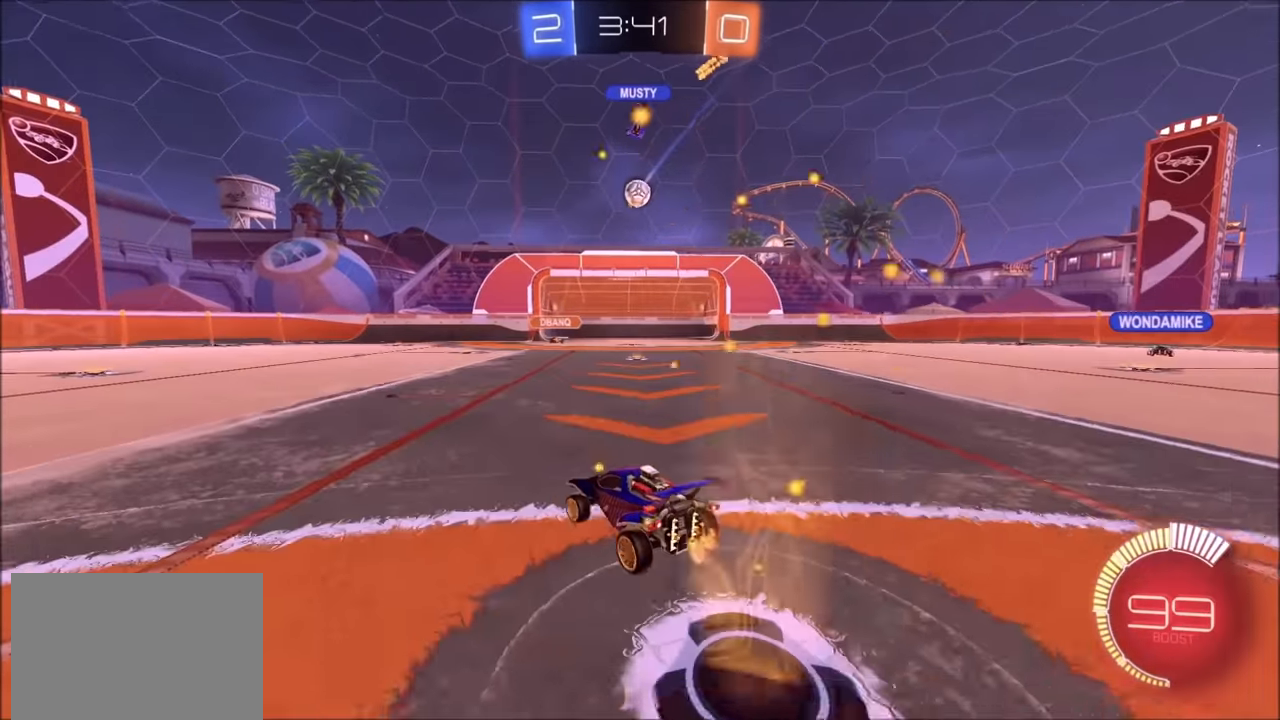
{"buttons": ["R2"], "left_stick": "up-right", "right_stick": "center", "events": [[83, "left_stick", "center"], [333, "left_stick", "up-right"]]}
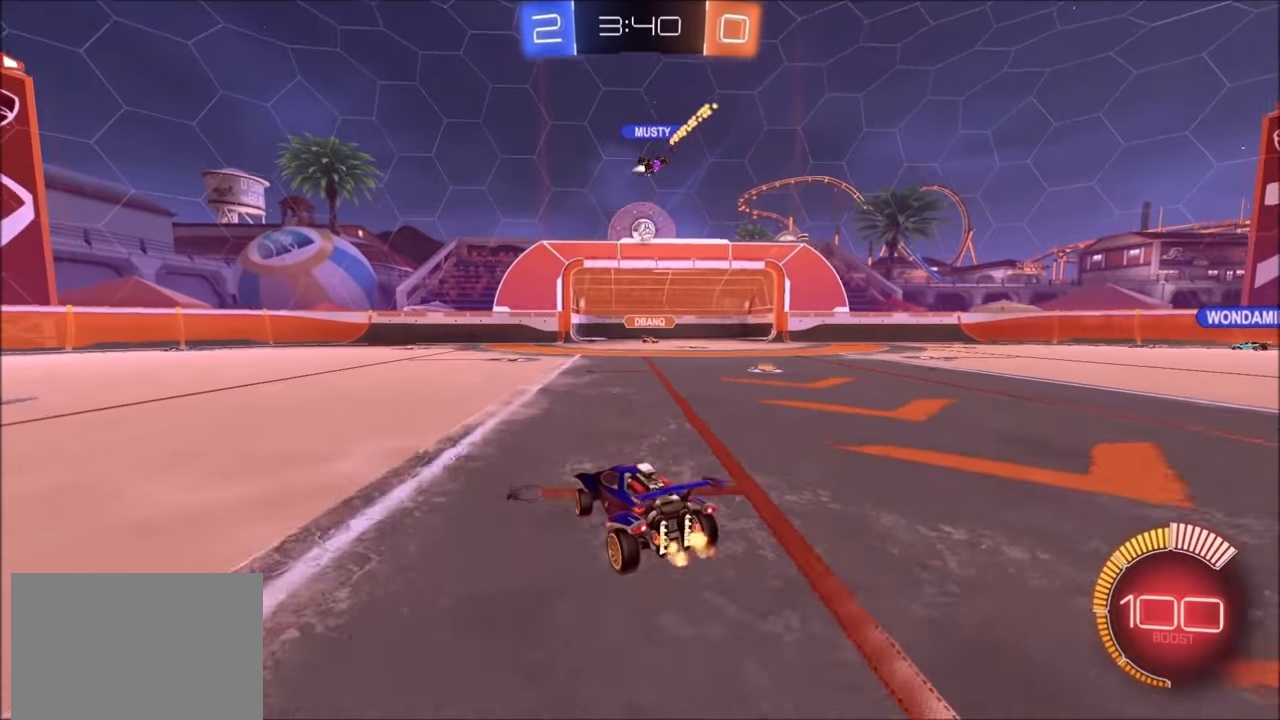
{"buttons": ["R2"], "left_stick": "left", "right_stick": "center", "events": [[50, "left_stick", "center"], [183, "left_stick", "up-right"], [433, "left_stick", "center"], [500, "left_stick", "left"]]}
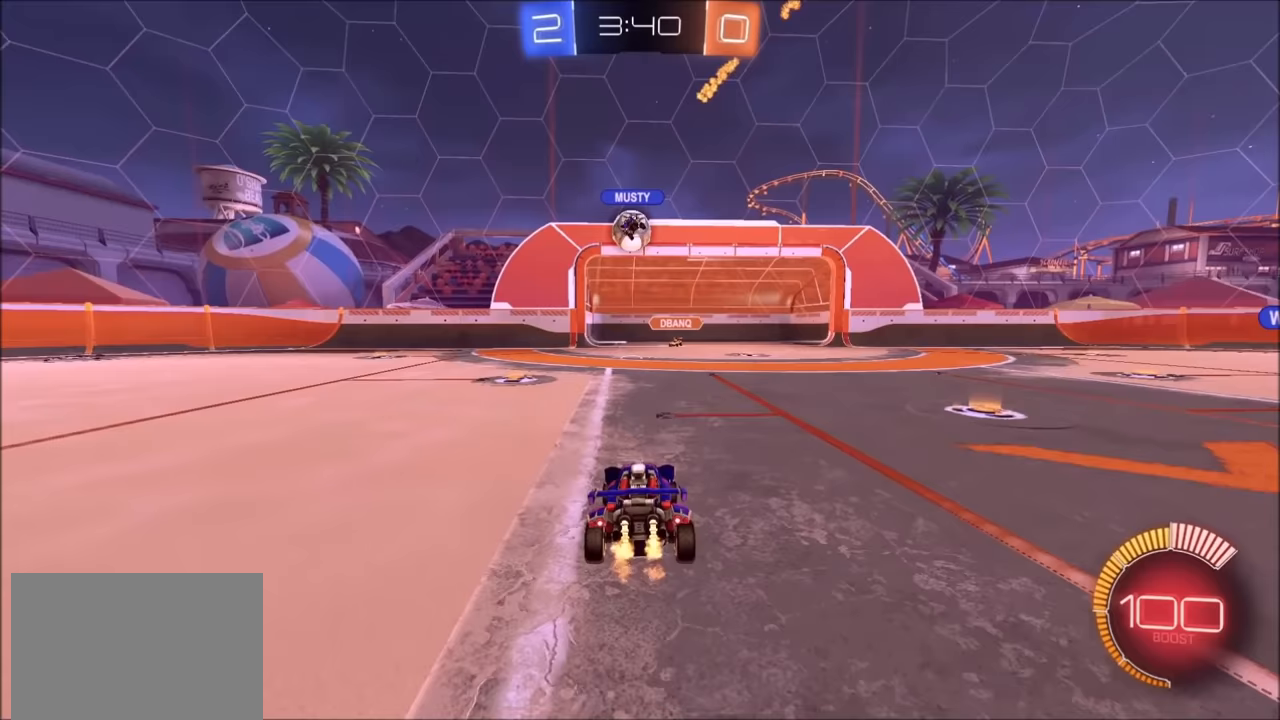
{"buttons": ["R2"], "left_stick": "left", "right_stick": "center", "events": [[283, "CIRCLE", "down"], [500, "CIRCLE", "up"]]}
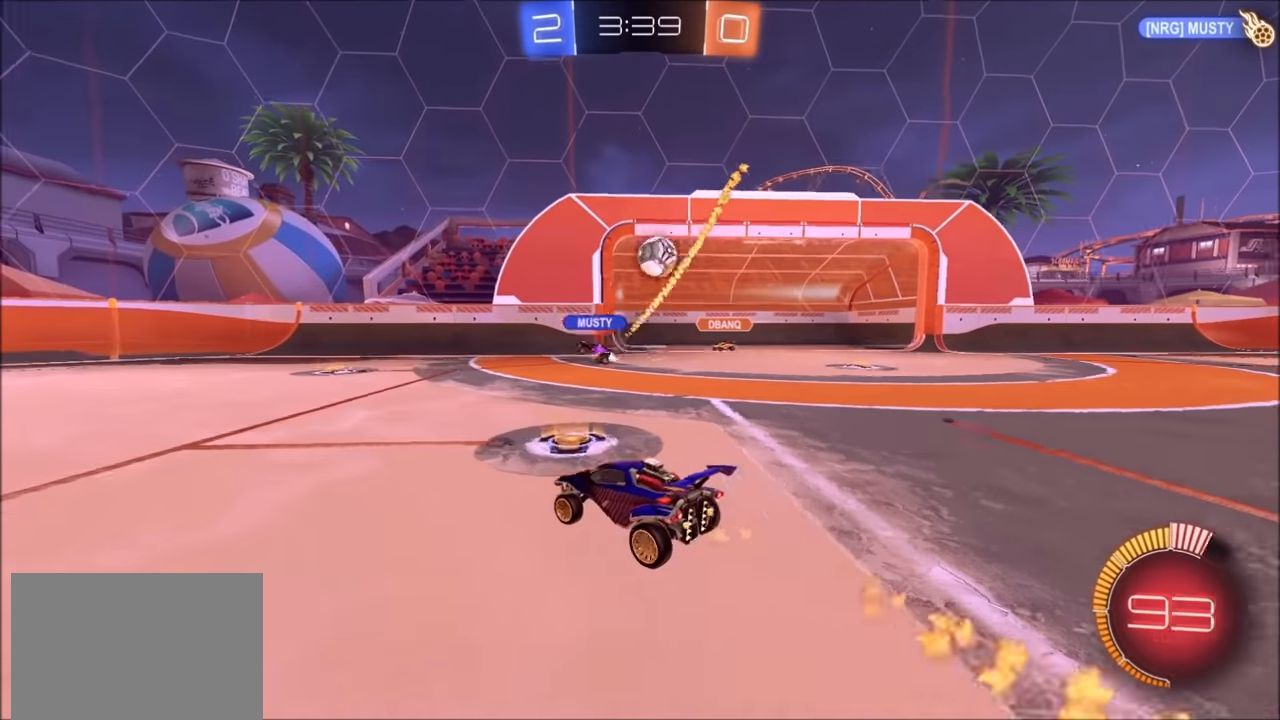
{"buttons": ["CROSS", "CIRCLE", "R2"], "left_stick": "down", "right_stick": "center", "events": [[33, "left_stick", "up-left"], [150, "CIRCLE", "down"], [300, "CROSS", "down"], [350, "CROSS", "up"], [400, "CROSS", "down"], [500, "left_stick", "down"]]}
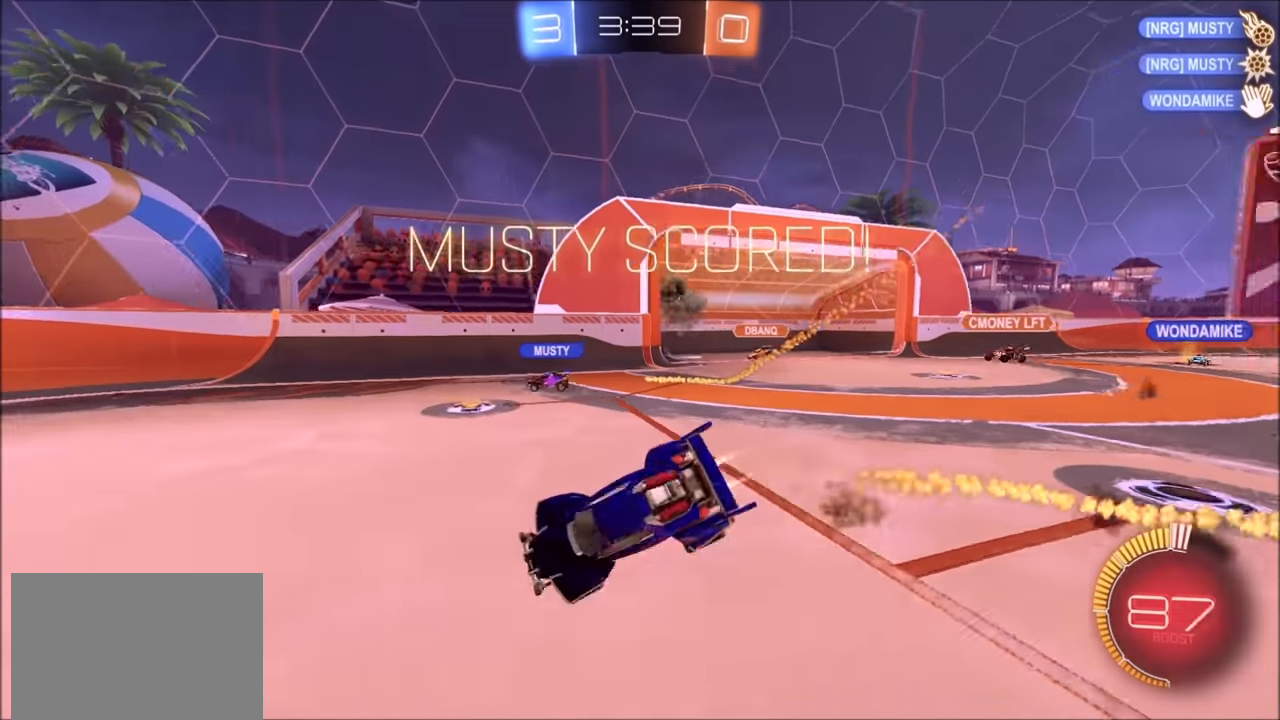
{"buttons": ["R2"], "left_stick": "down-left", "right_stick": "center", "events": [[100, "TRIANGLE", "down"], [133, "CROSS", "up"], [183, "left_stick", "center"], [200, "TRIANGLE", "up"], [250, "left_stick", "down-left"], [400, "CIRCLE", "up"]]}
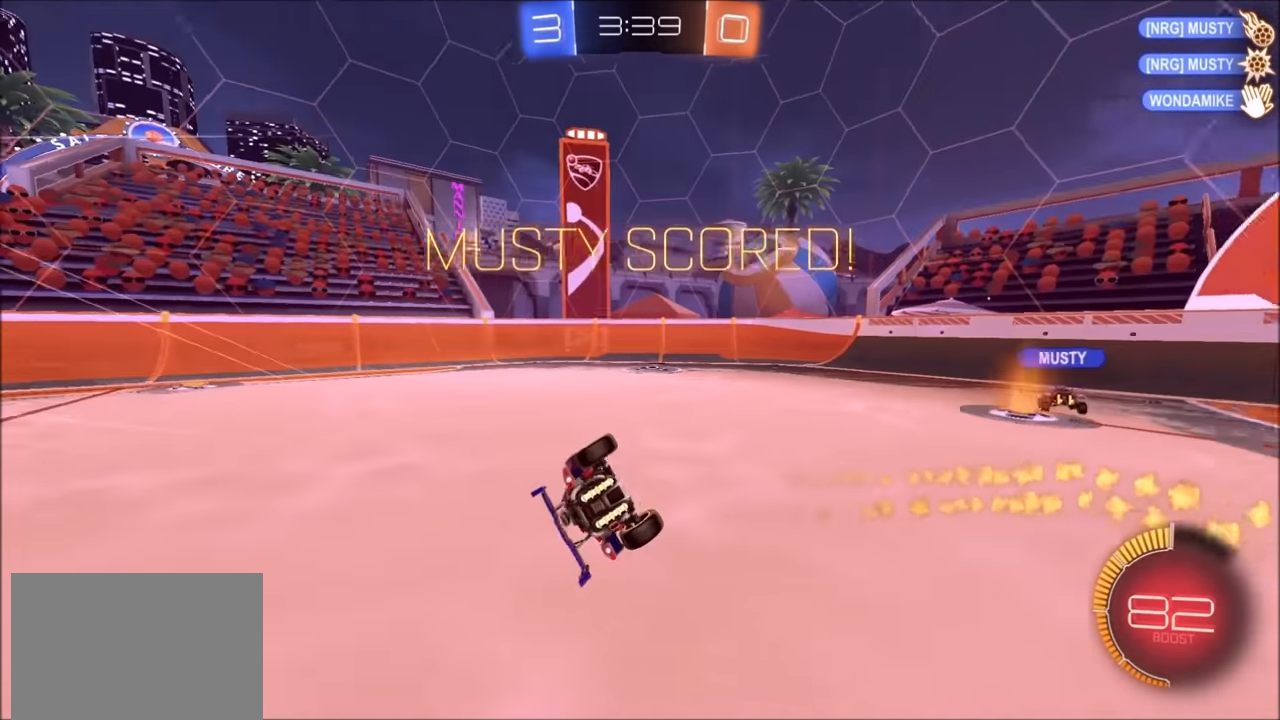
{"buttons": [], "left_stick": "left", "right_stick": "center", "events": [[33, "left_stick", "left"], [100, "L1", "down"], [250, "R2", "up"], [433, "L1", "up"]]}
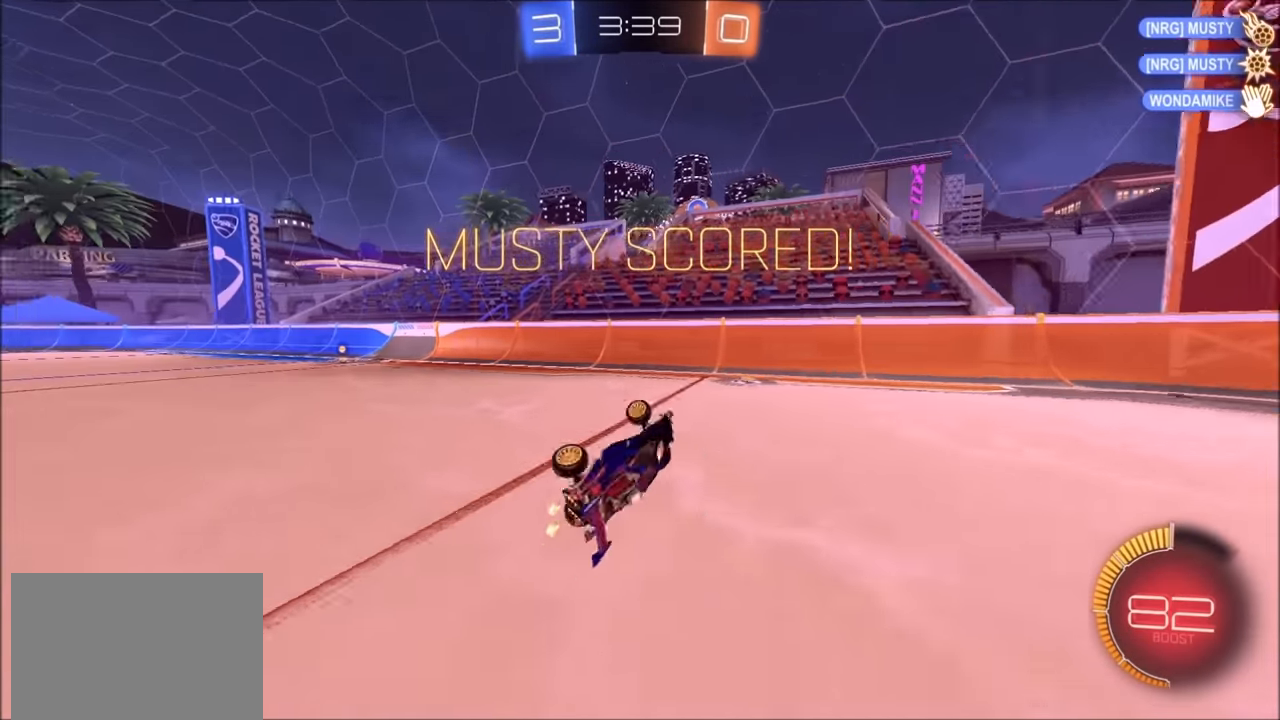
{"buttons": ["CIRCLE", "L1", "R2"], "left_stick": "up-left", "right_stick": "center", "events": [[100, "R2", "down"], [150, "left_stick", "up-left"], [450, "CIRCLE", "down"], [450, "L1", "down"]]}
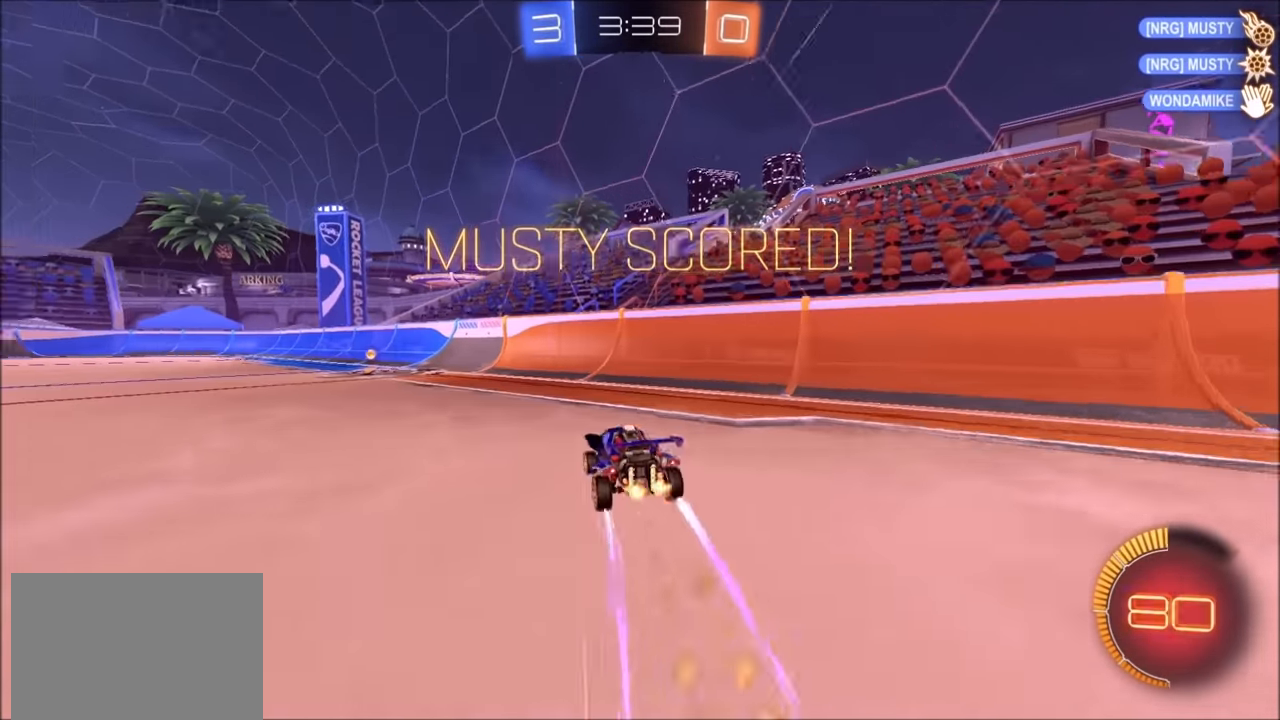
{"buttons": ["CROSS", "CIRCLE", "R2"], "left_stick": "down", "right_stick": "center", "events": [[33, "L1", "up"], [50, "CIRCLE", "up"], [233, "CIRCLE", "down"], [250, "CROSS", "down"], [283, "L1", "down"], [300, "CROSS", "up"], [383, "CROSS", "down"], [400, "L1", "up"], [450, "left_stick", "down"]]}
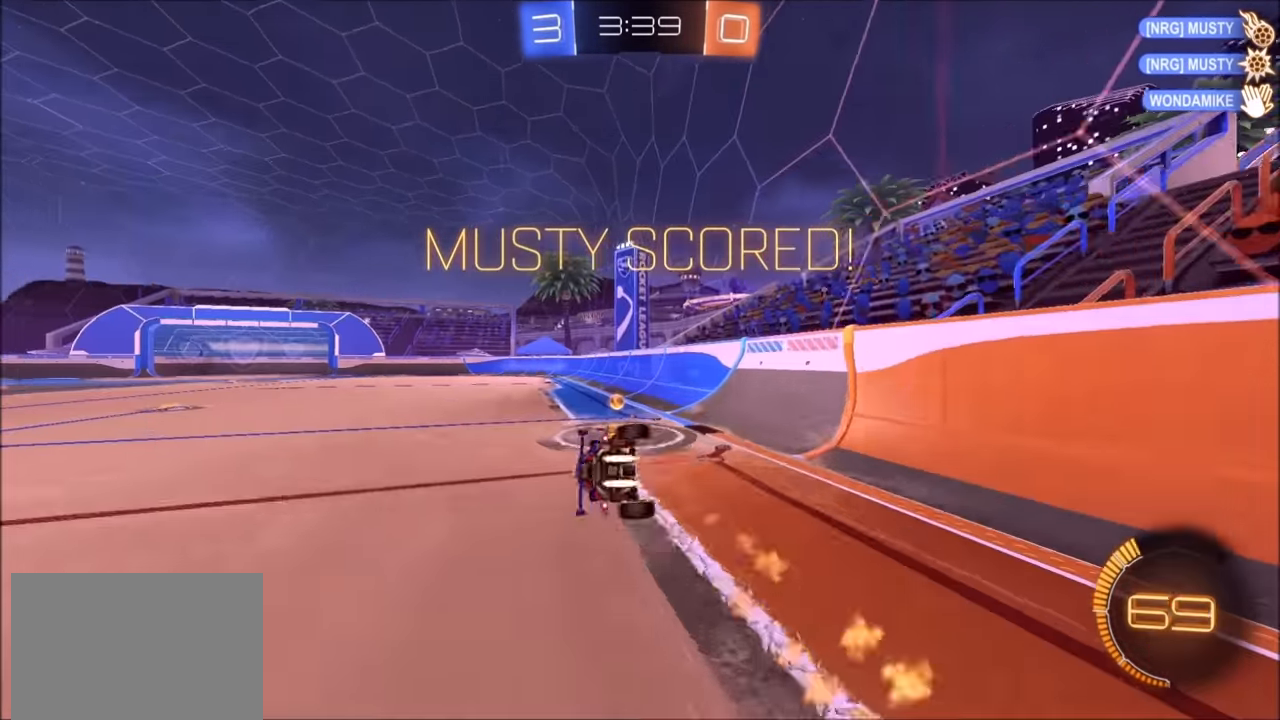
{"buttons": ["L1"], "left_stick": "down-left", "right_stick": "center", "events": [[33, "CROSS", "up"], [100, "left_stick", "center"], [183, "CIRCLE", "up"], [200, "left_stick", "down-left"], [250, "R2", "up"], [333, "L1", "down"], [400, "CROSS", "down"], [450, "CROSS", "up"]]}
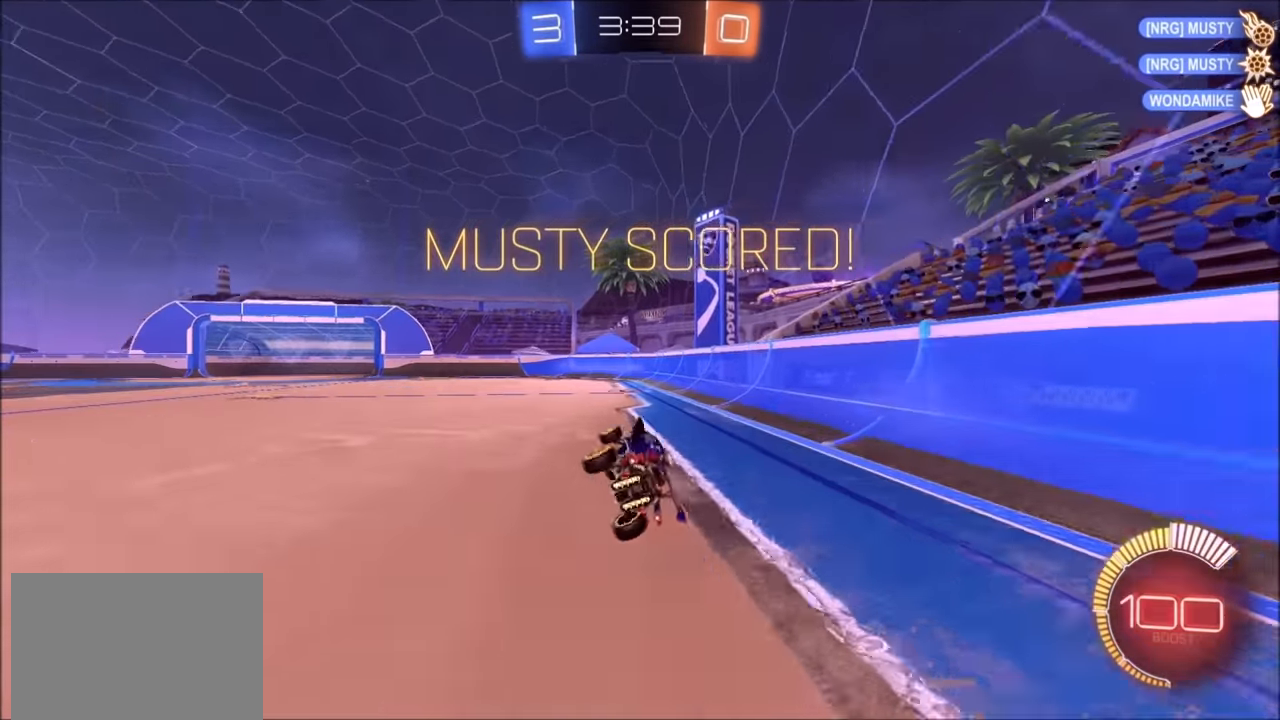
{"buttons": [], "left_stick": "center", "right_stick": "center", "events": [[50, "L1", "up"], [83, "left_stick", "center"], [233, "CROSS", "down"], [300, "CROSS", "up"]]}